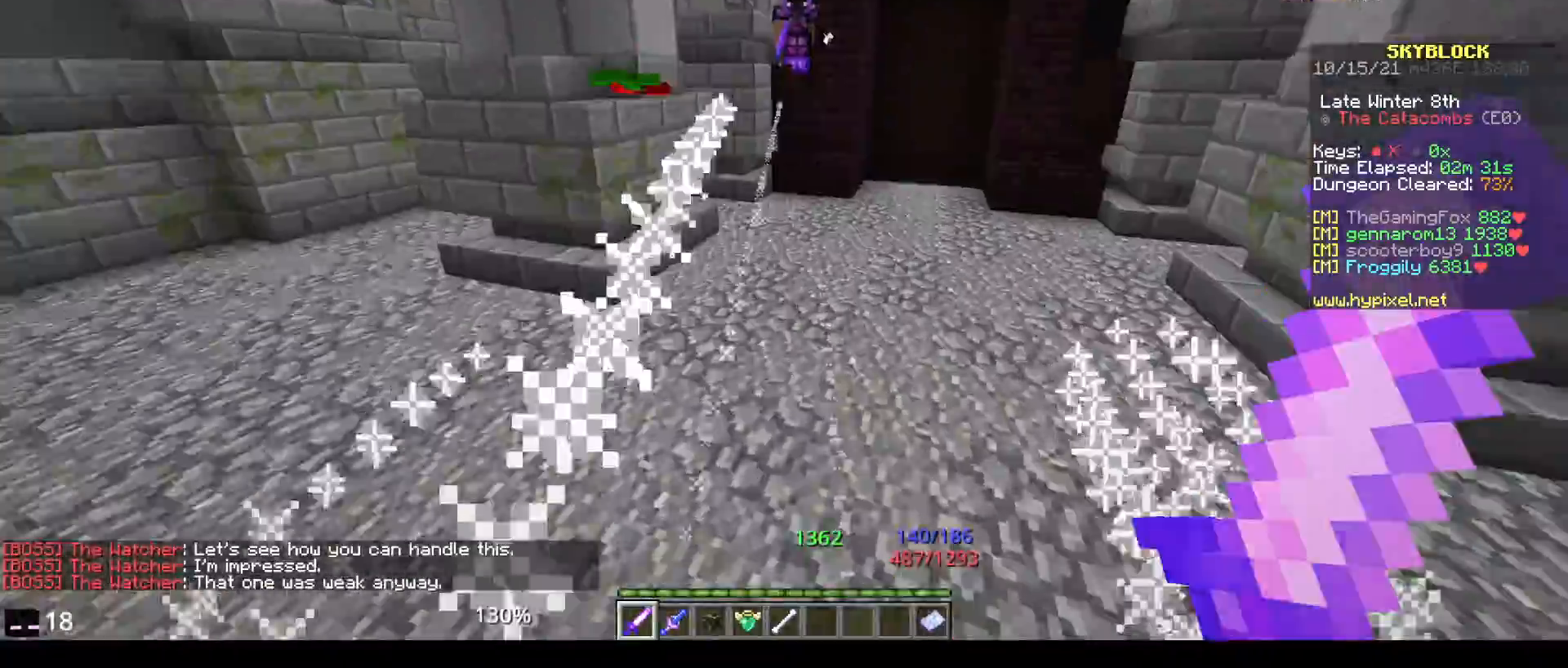
Gameplay with keyboard and mouse; each line is a JSON object with the keys and mouse buttons held at the frame after it. "events" lists presses ("down") and releases ("up") of "a", "d", "s", "space", "w", "mouse_left" and "mouse_right" between this image and that frame as [ms after this image, input, new state], when the widget could be followed in between. "mouse_left", "mouse_right" = the "left", "right" buttons of the "mouse" list. No other keys are recorded. Fast repeated clicks can show as one long hold. Mouse movement is not recorded.
{"keys": ["space", "w"], "mouse": [], "events": []}
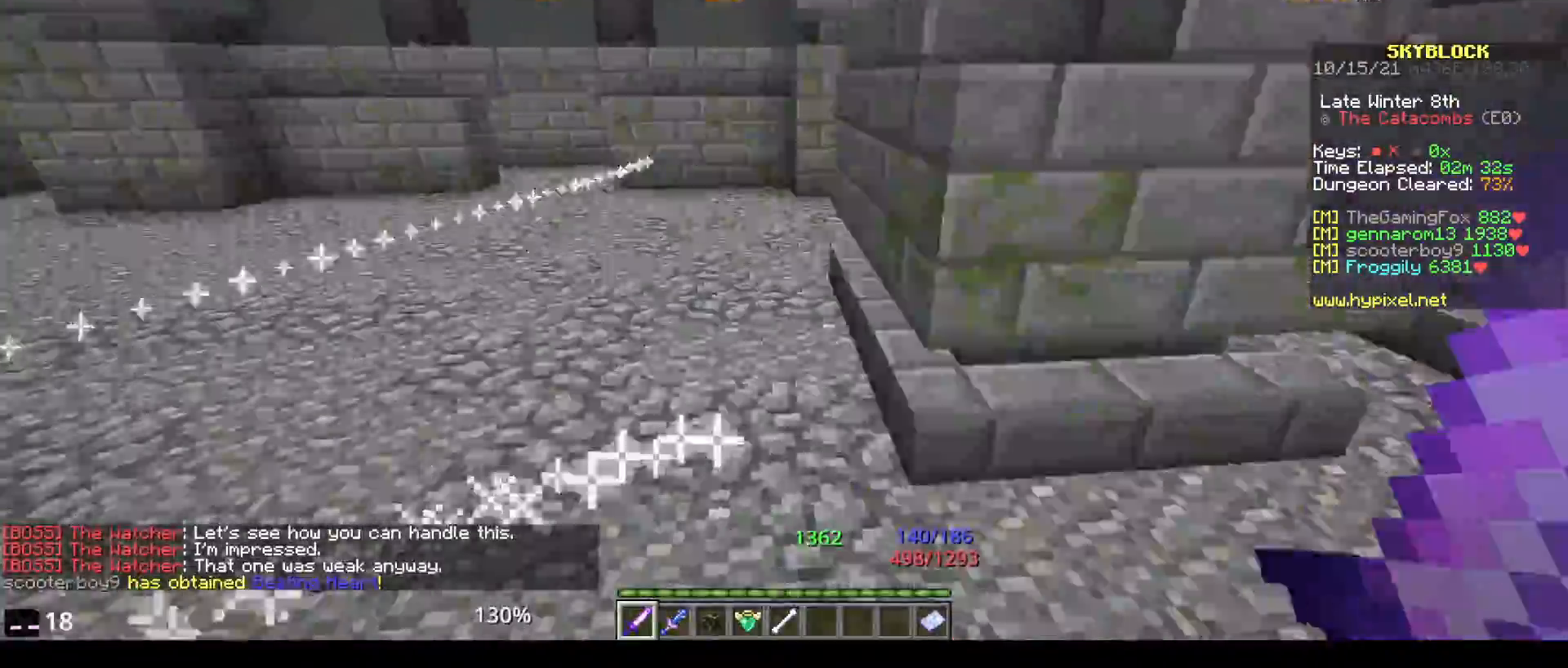
{"keys": ["space", "w"], "mouse": [], "events": []}
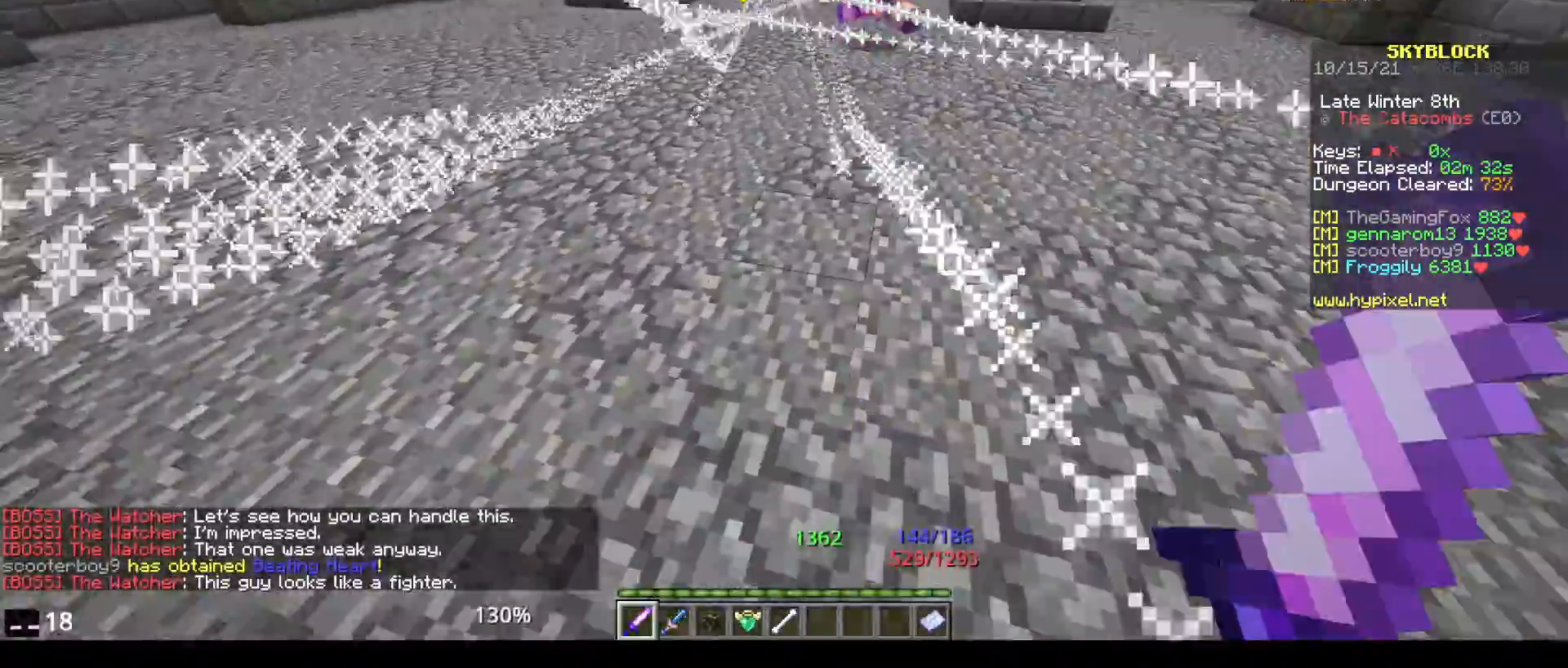
{"keys": ["space", "w"], "mouse": [], "events": []}
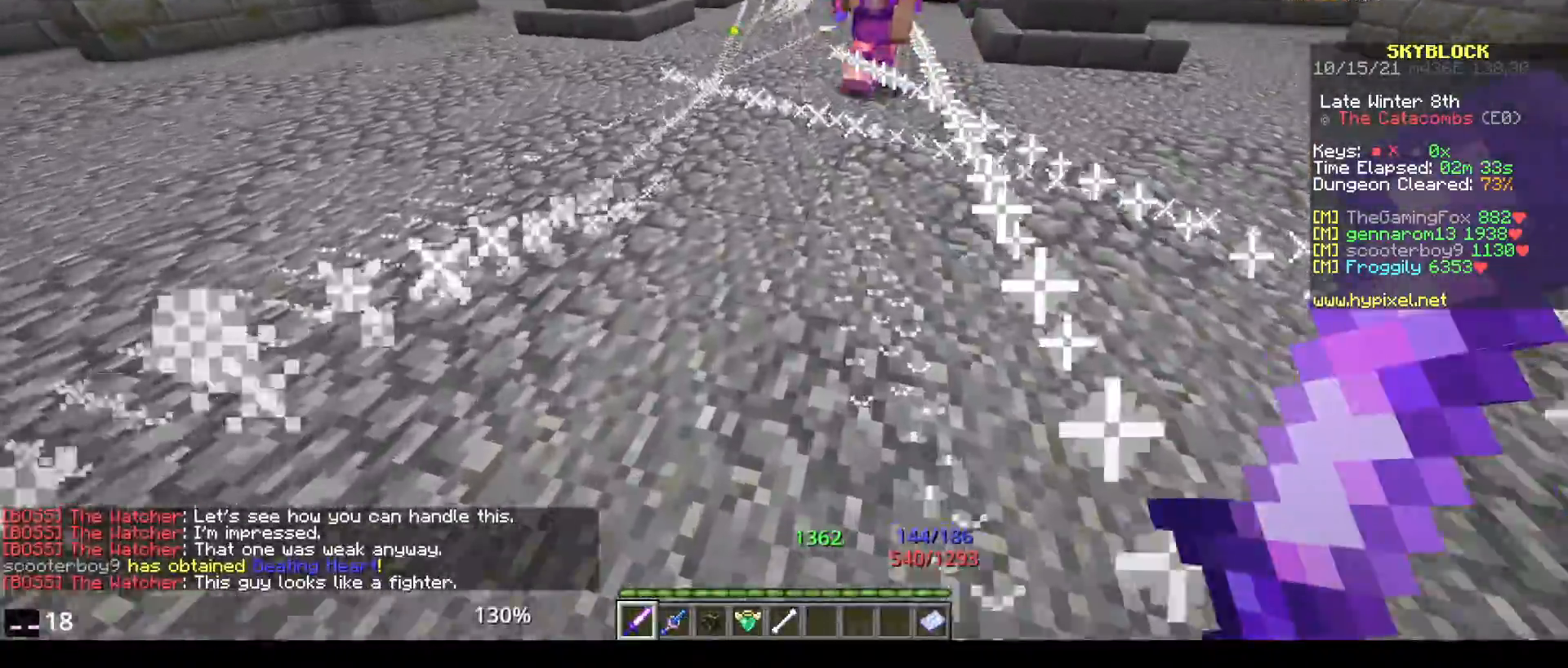
{"keys": ["space", "w"], "mouse": [], "events": []}
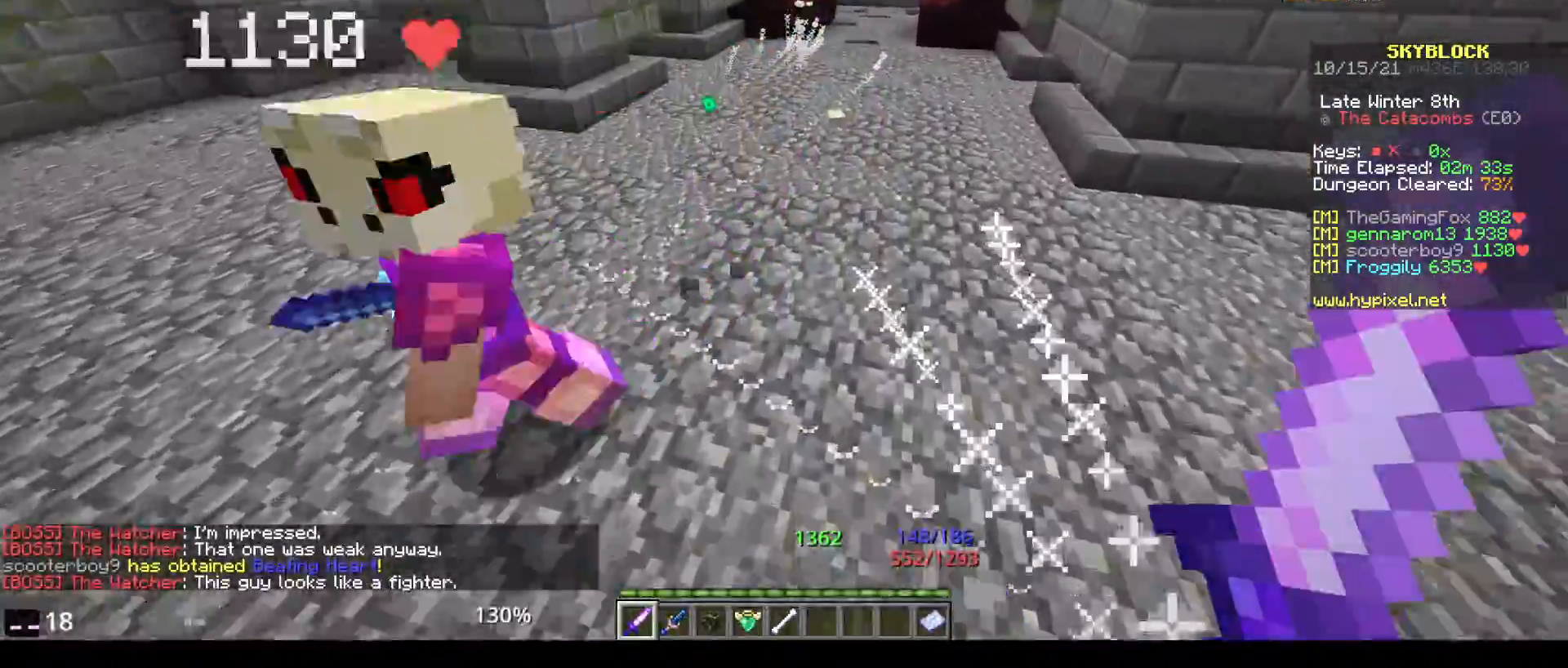
{"keys": ["space", "w"], "mouse": [], "events": []}
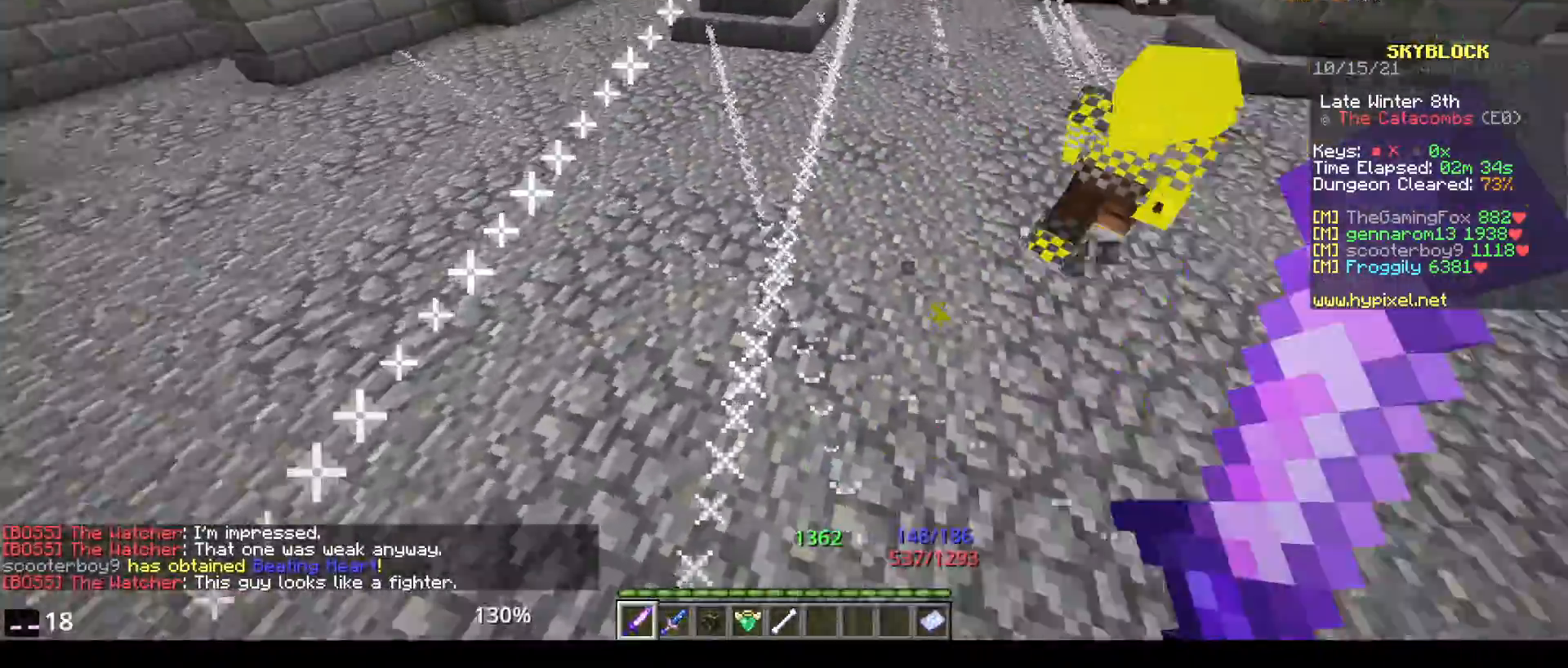
{"keys": ["s"], "mouse": [], "events": [[317, "w", "up"], [333, "space", "up"], [433, "s", "down"]]}
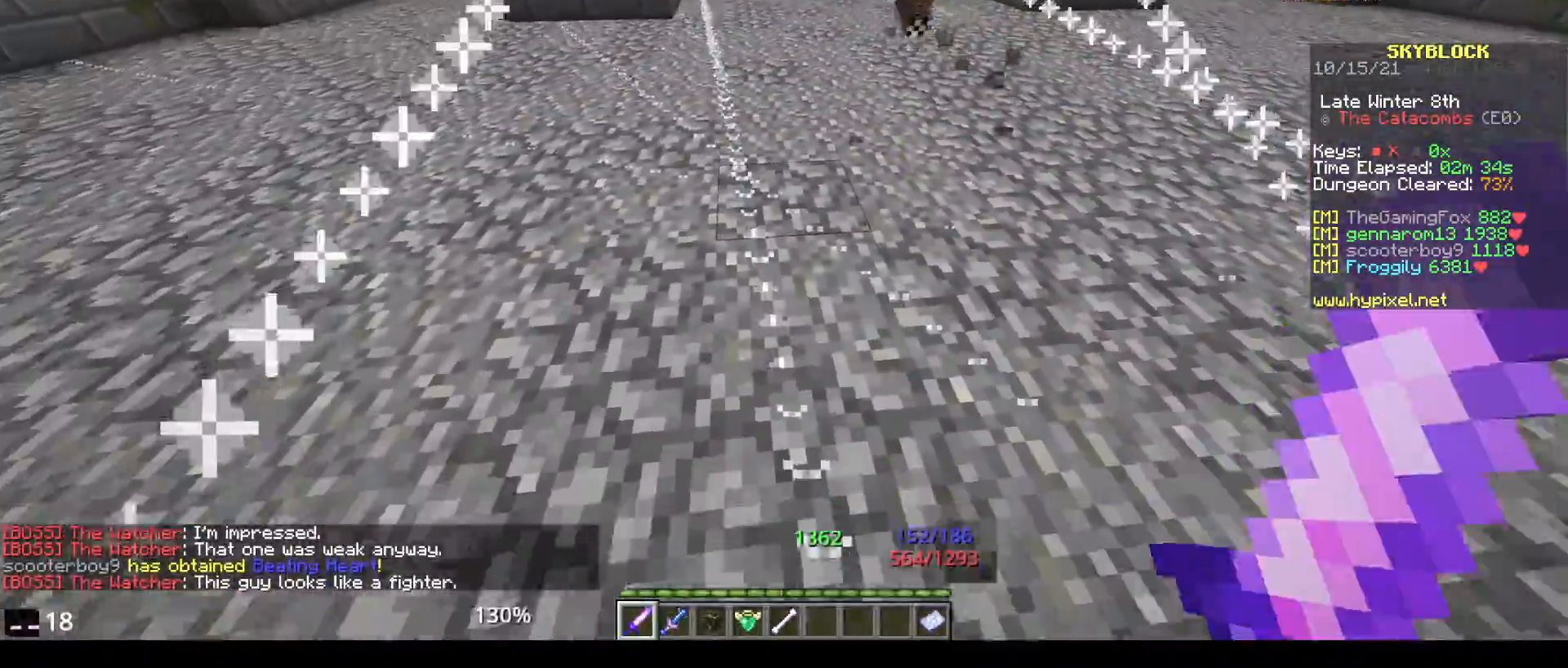
{"keys": [], "mouse": [], "events": [[233, "s", "up"]]}
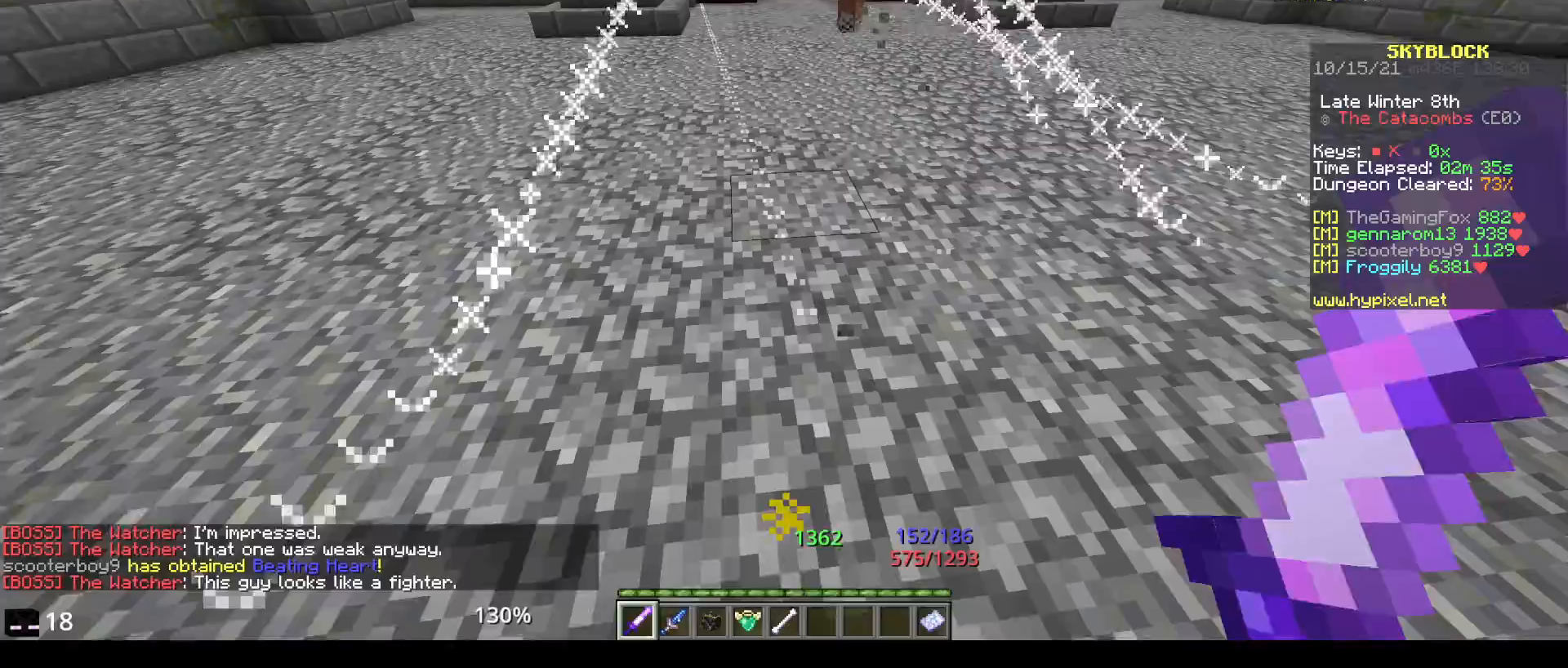
{"keys": [], "mouse": [], "events": []}
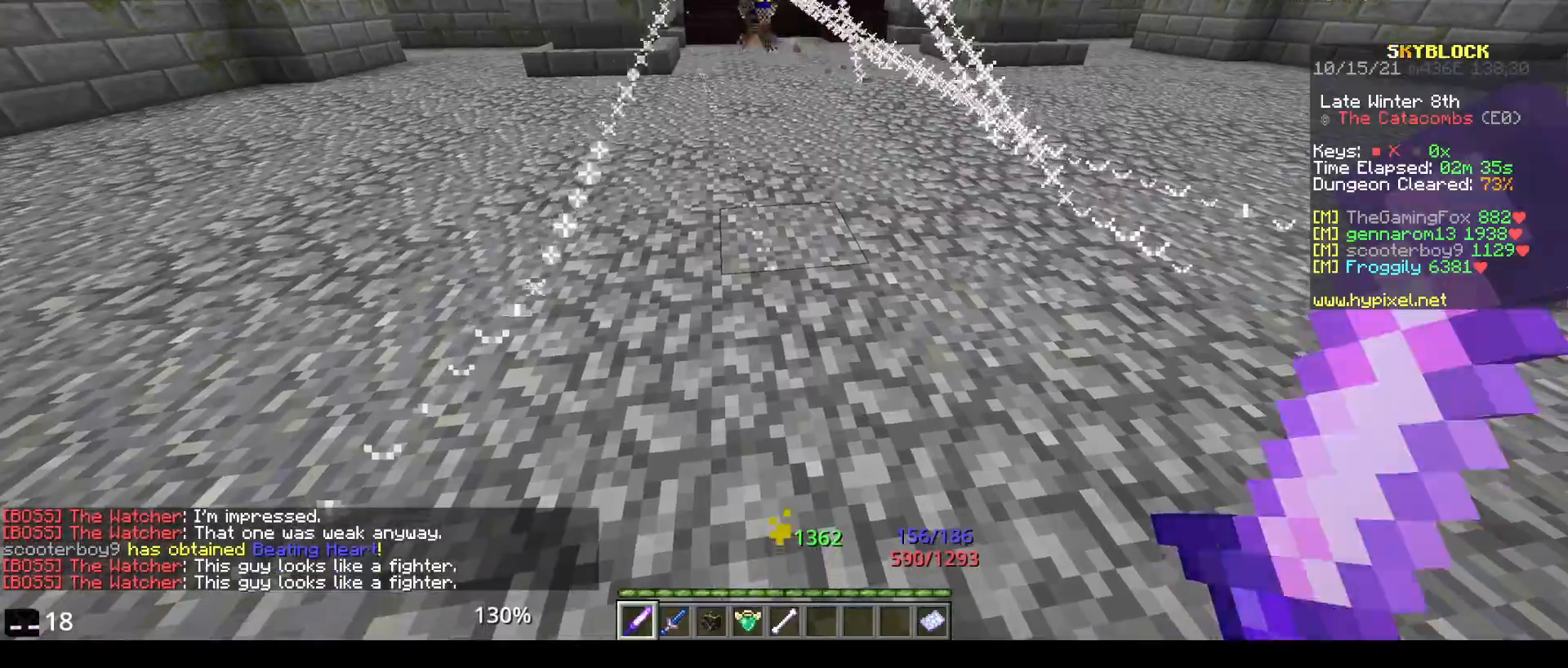
{"keys": [], "mouse": [], "events": []}
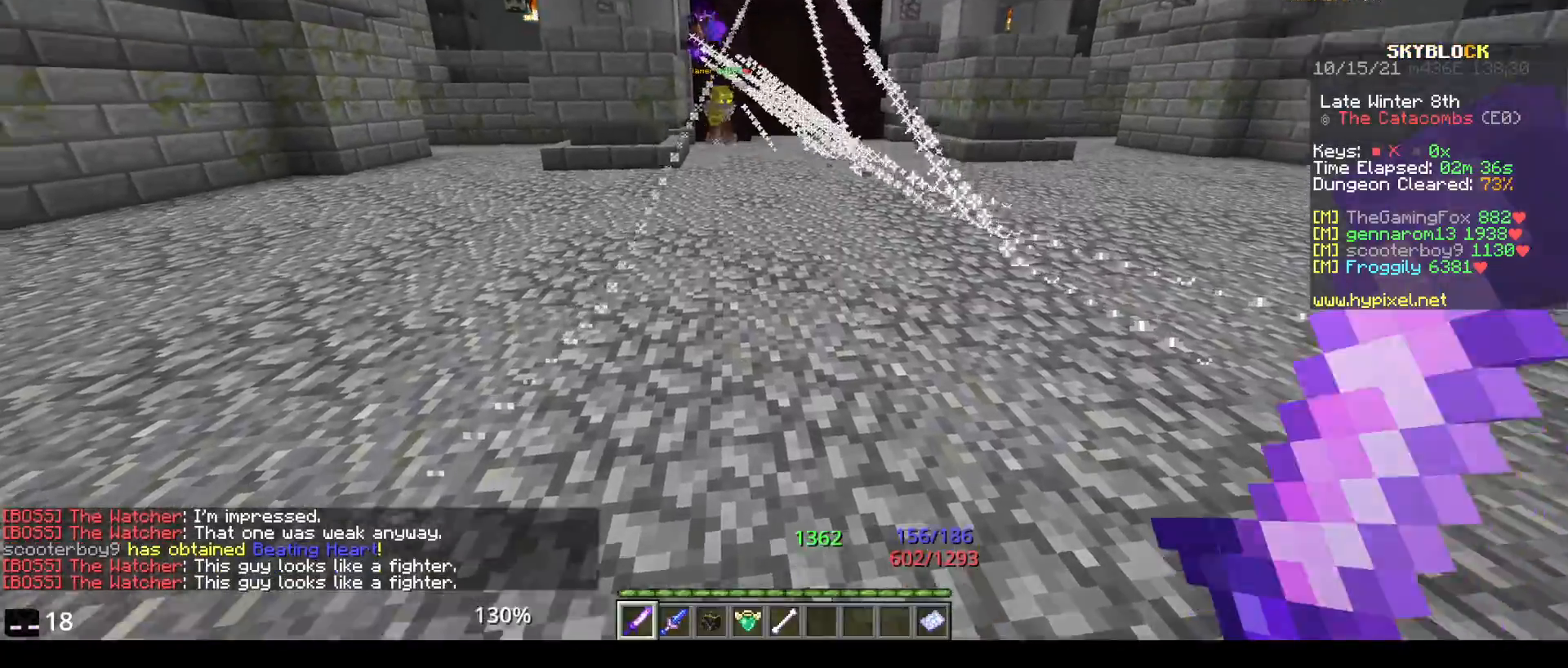
{"keys": [], "mouse": [], "events": []}
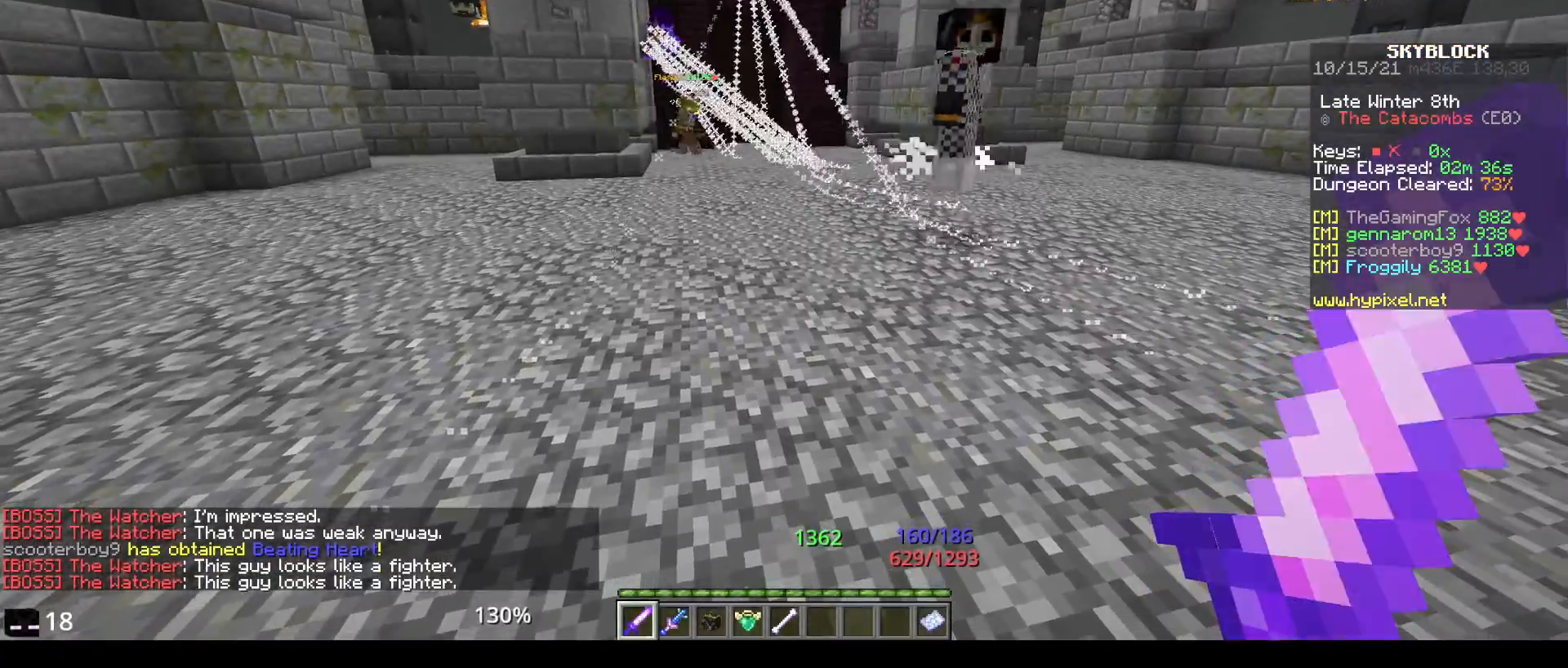
{"keys": [], "mouse": [], "events": []}
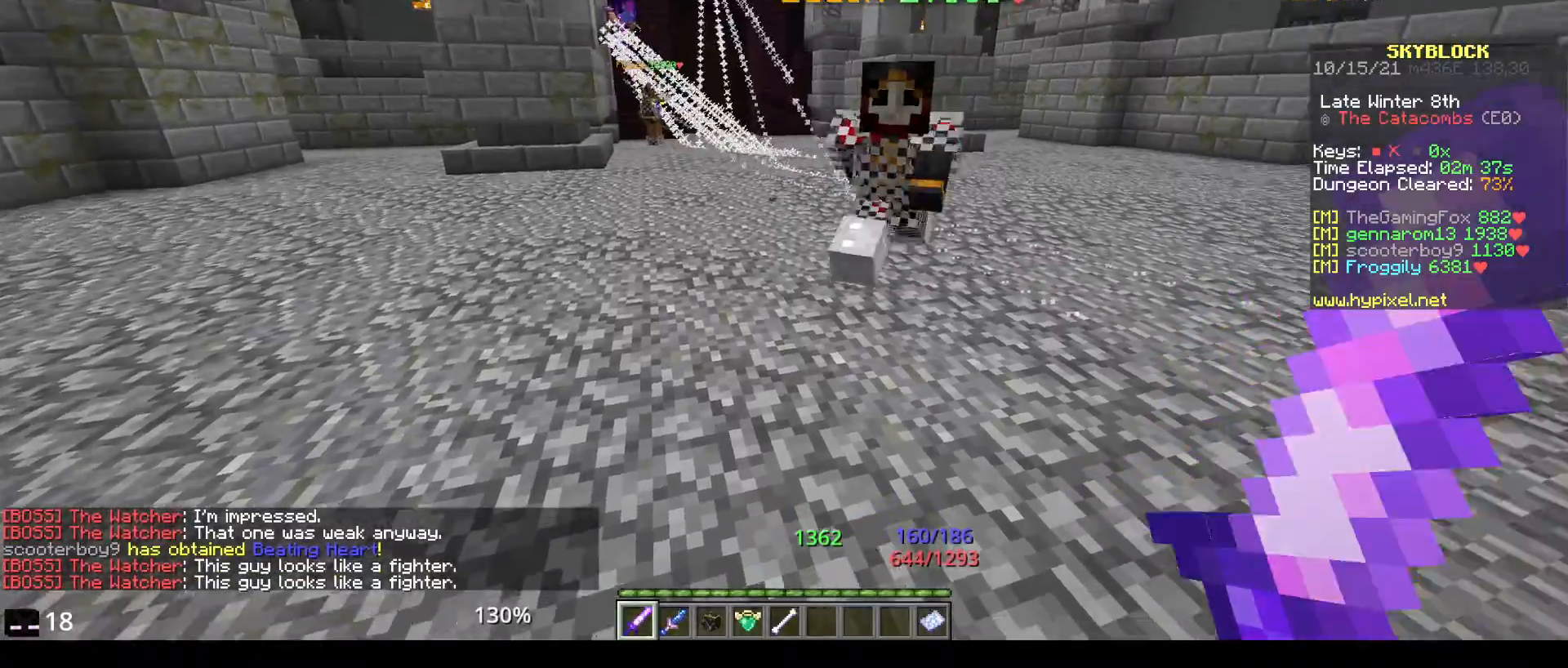
{"keys": [], "mouse": ["left"], "events": [[233, "mouse_left", "down"], [233, "w", "down"], [383, "w", "up"]]}
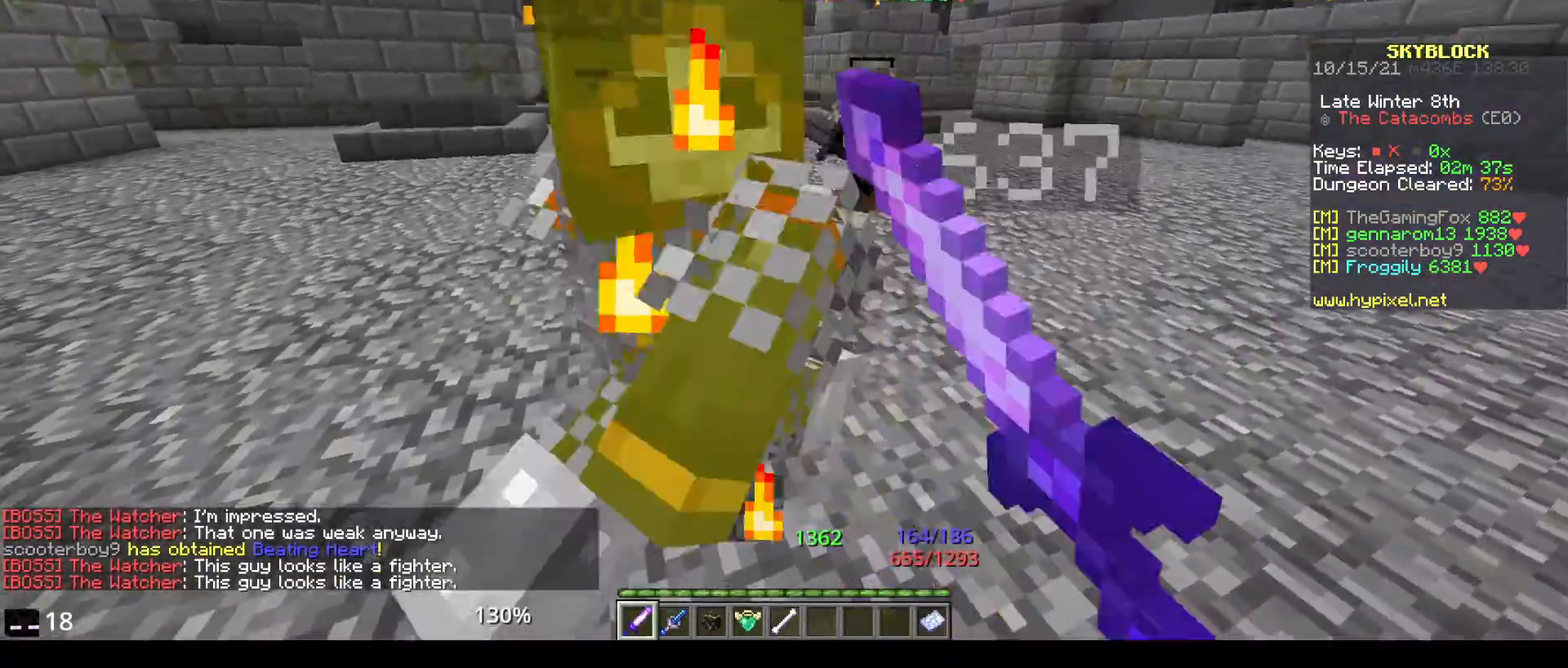
{"keys": [], "mouse": ["left"], "events": []}
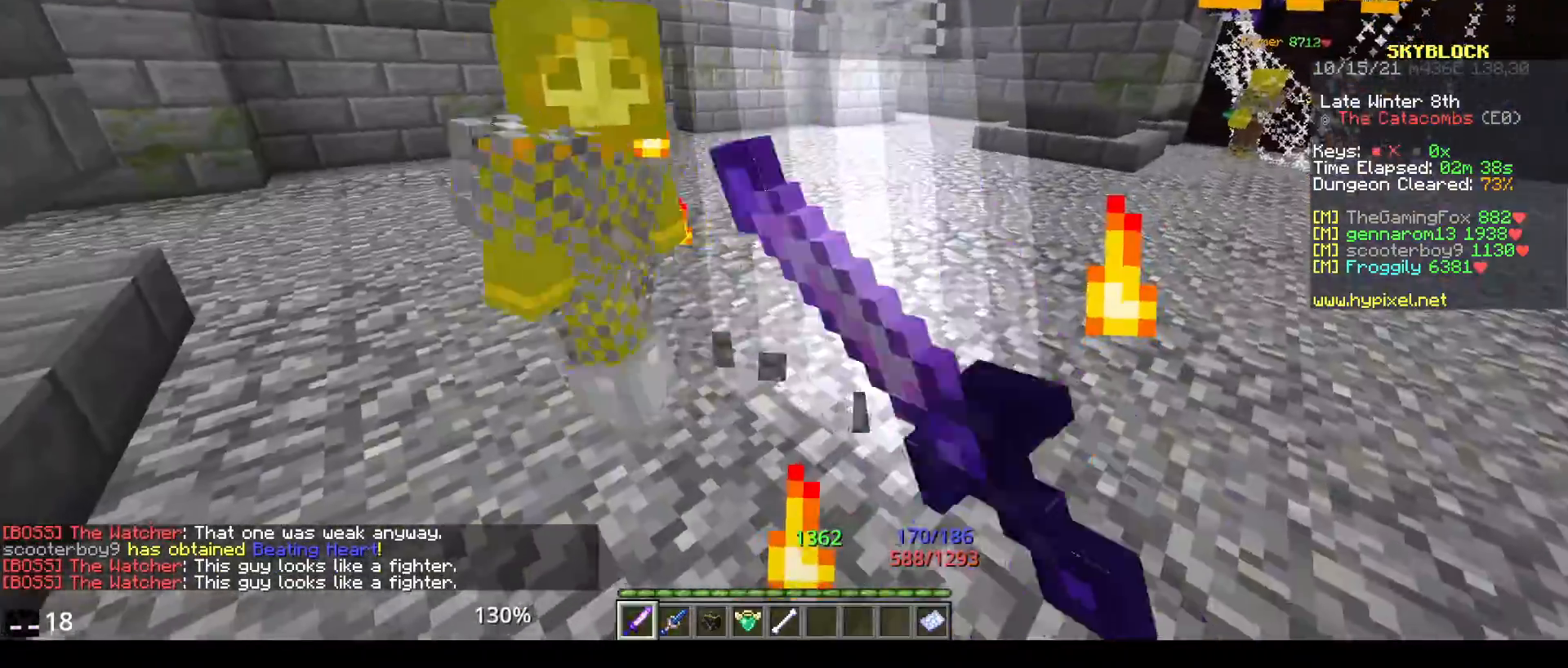
{"keys": ["w"], "mouse": ["left"]}
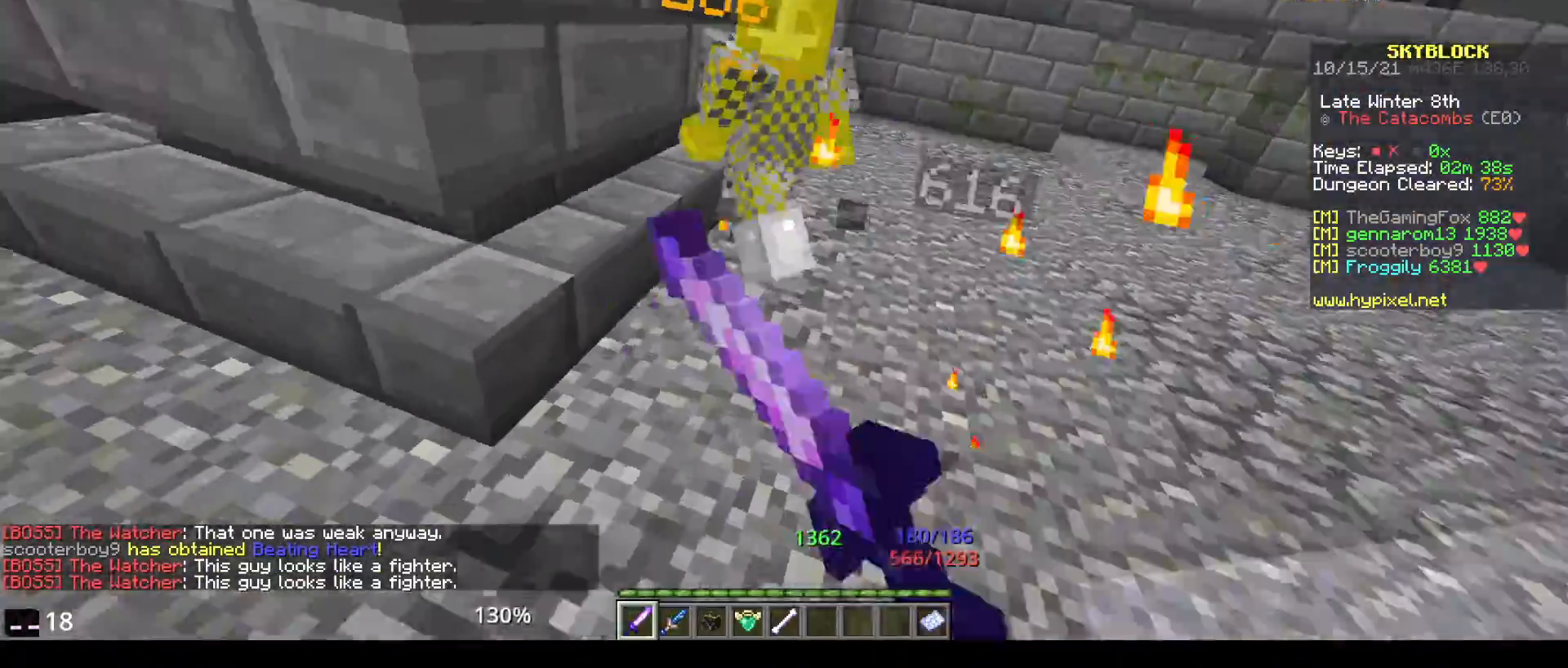
{"keys": [], "mouse": ["left"], "events": [[33, "w", "up"], [217, "w", "down"], [383, "w", "up"]]}
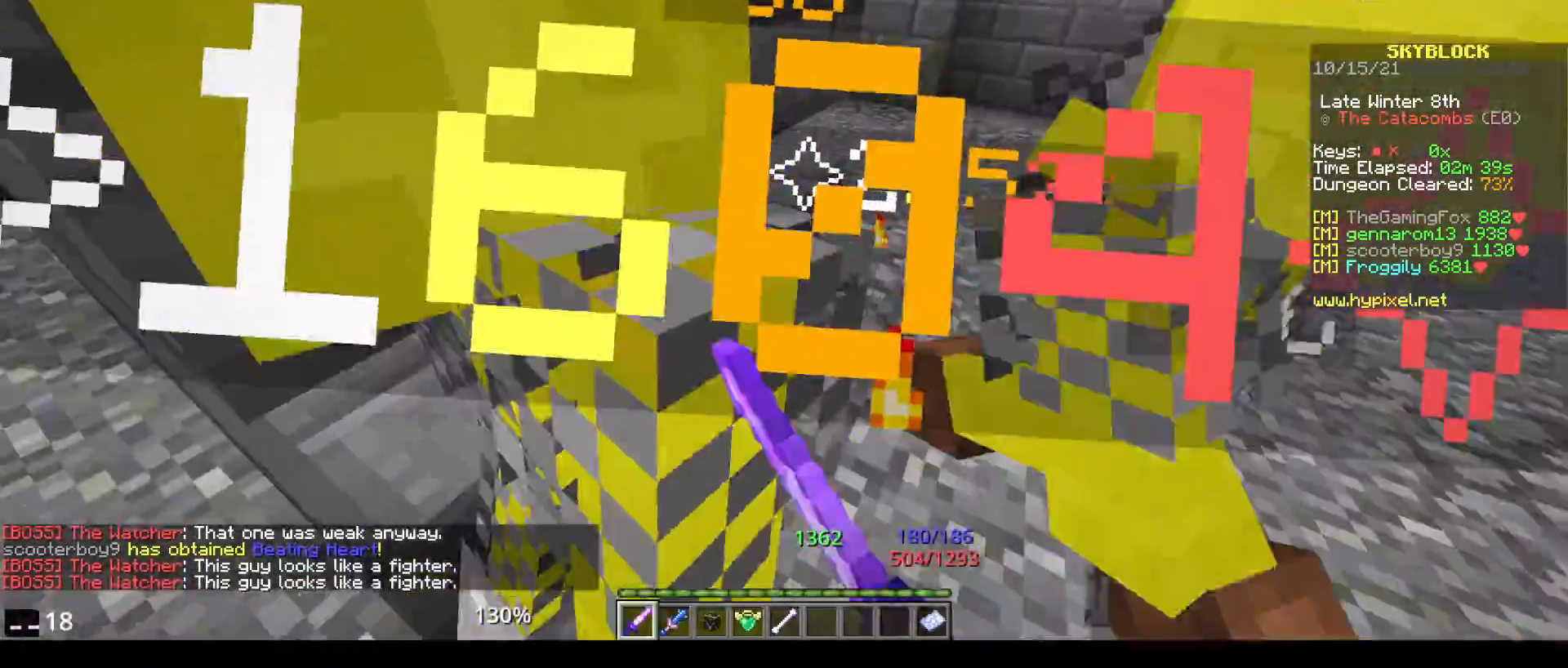
{"keys": [], "mouse": [], "events": [[483, "mouse_left", "up"]]}
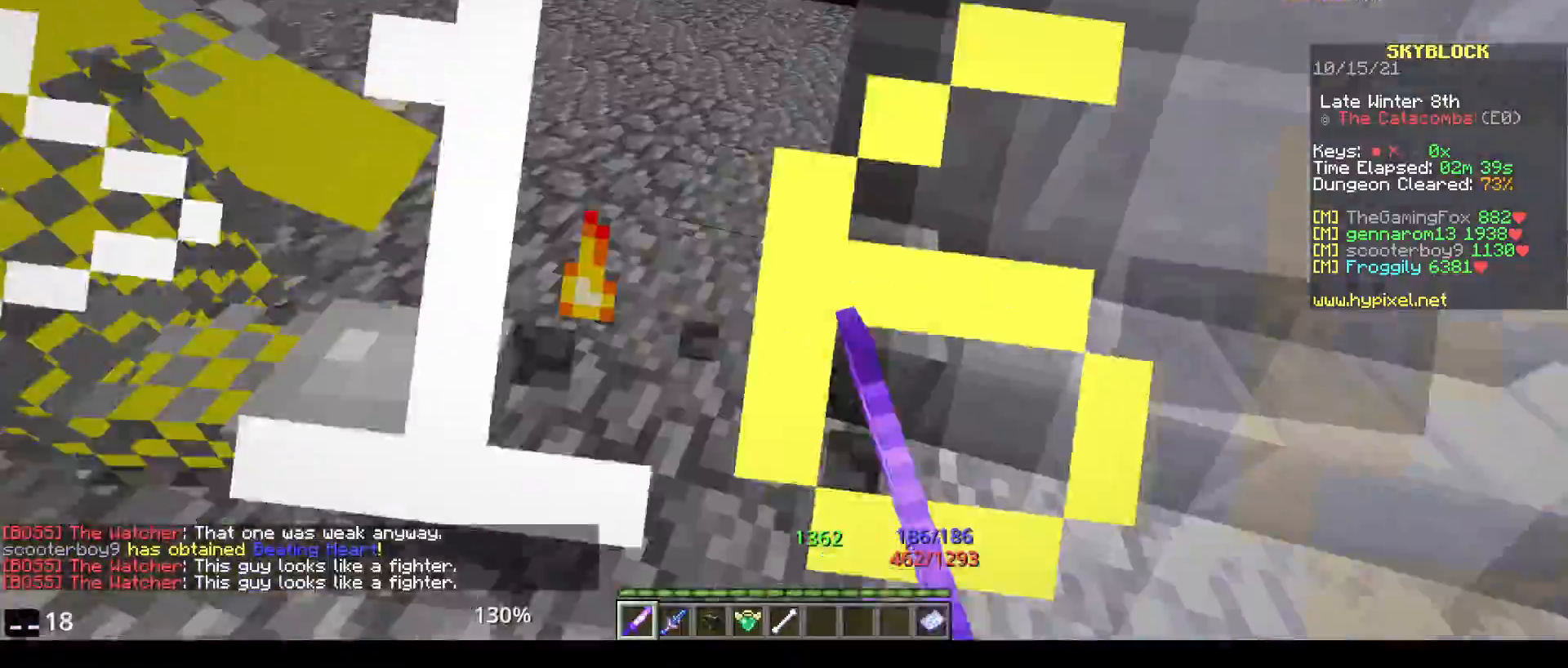
{"keys": [], "mouse": ["left"], "events": [[33, "mouse_left", "down"]]}
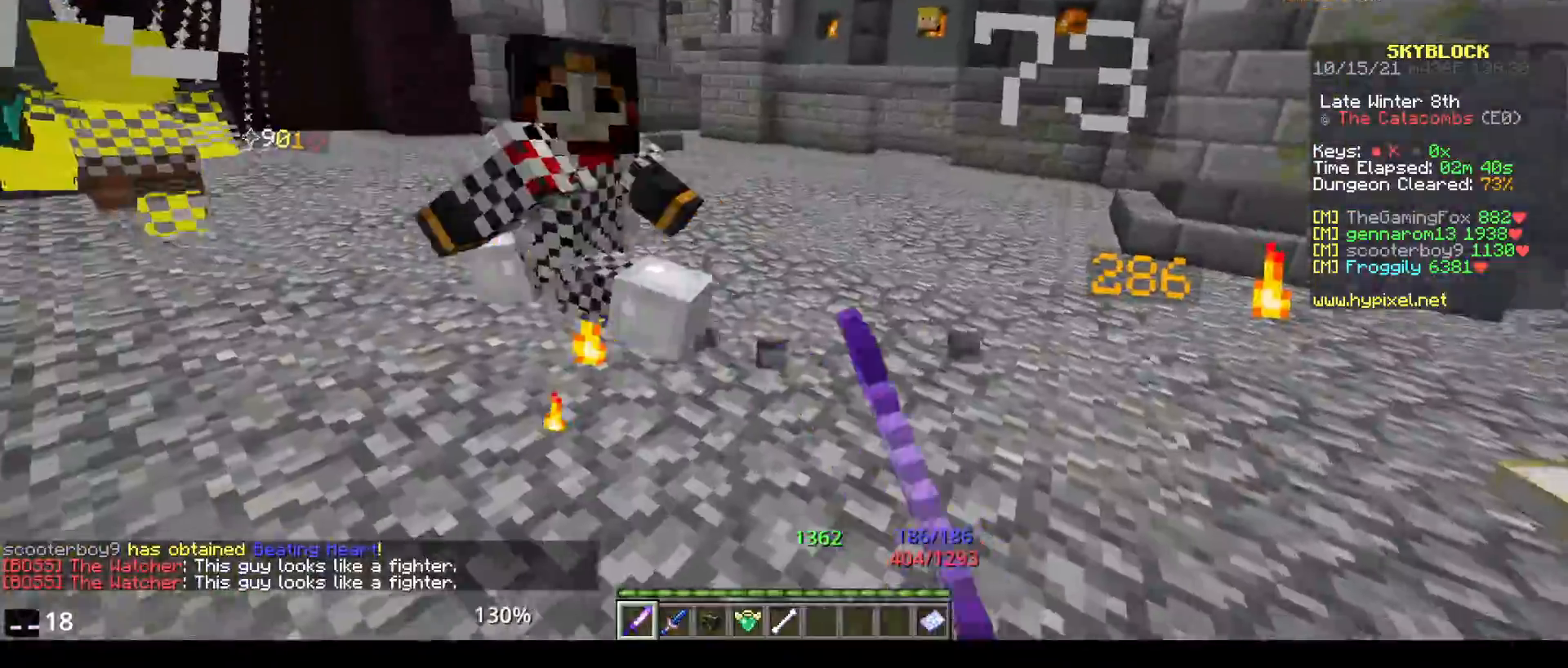
{"keys": [], "mouse": ["left"], "events": [[200, "mouse_left", "up"], [250, "mouse_left", "down"]]}
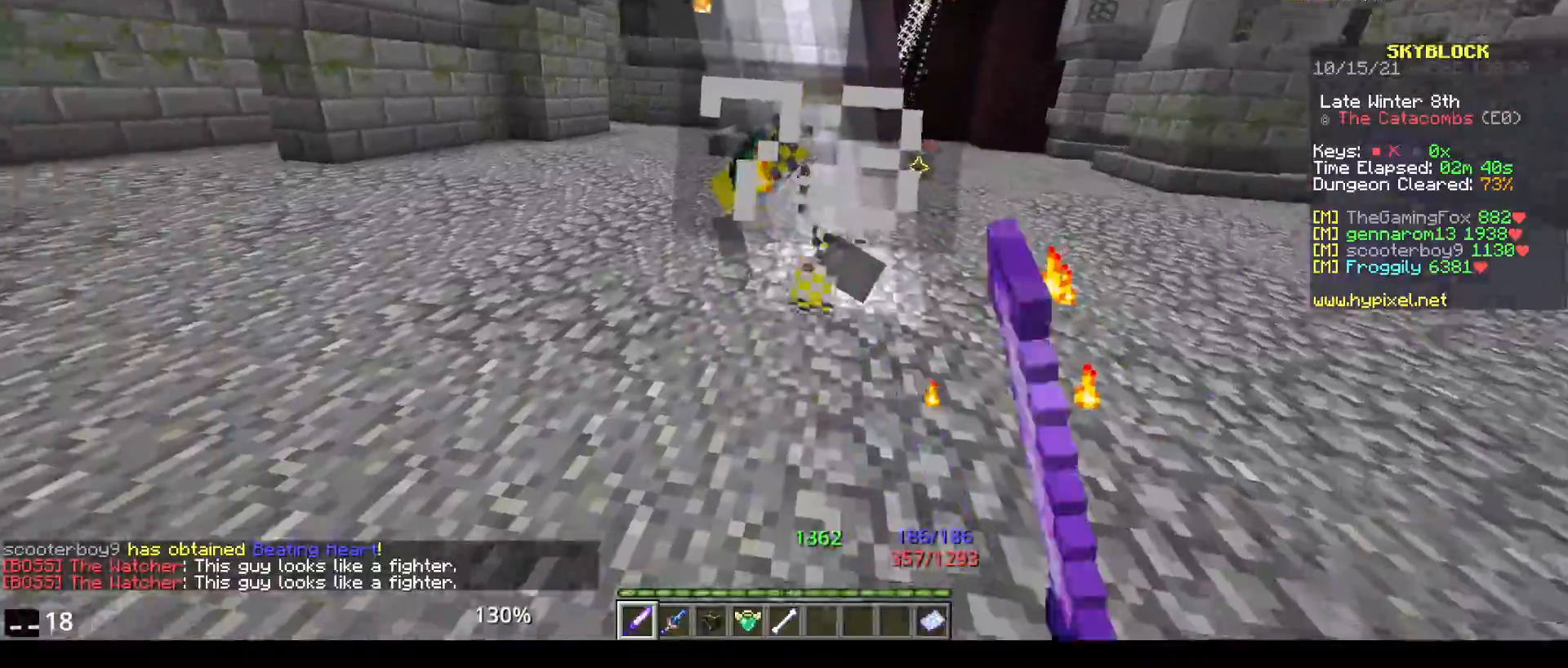
{"keys": ["w"], "mouse": ["left"], "events": [[300, "w", "down"]]}
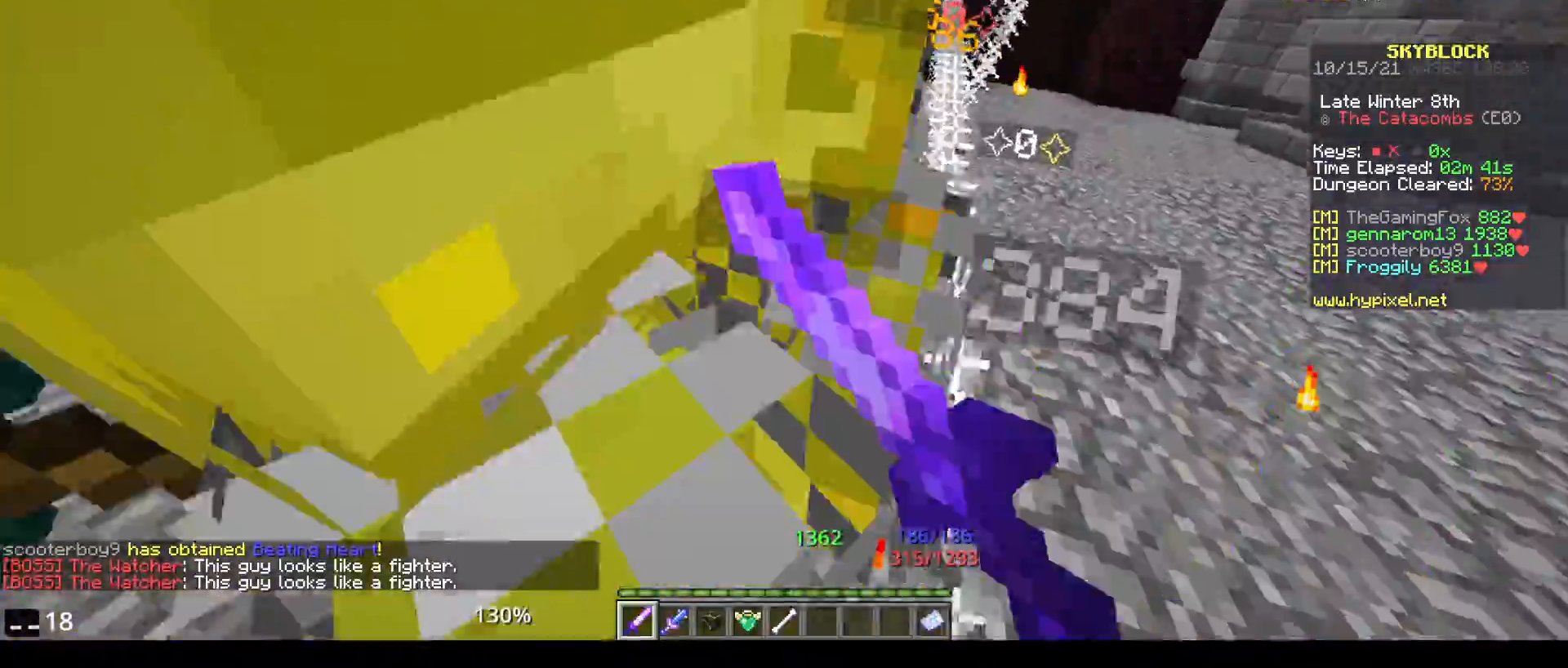
{"keys": [], "mouse": ["left"], "events": [[33, "w", "up"]]}
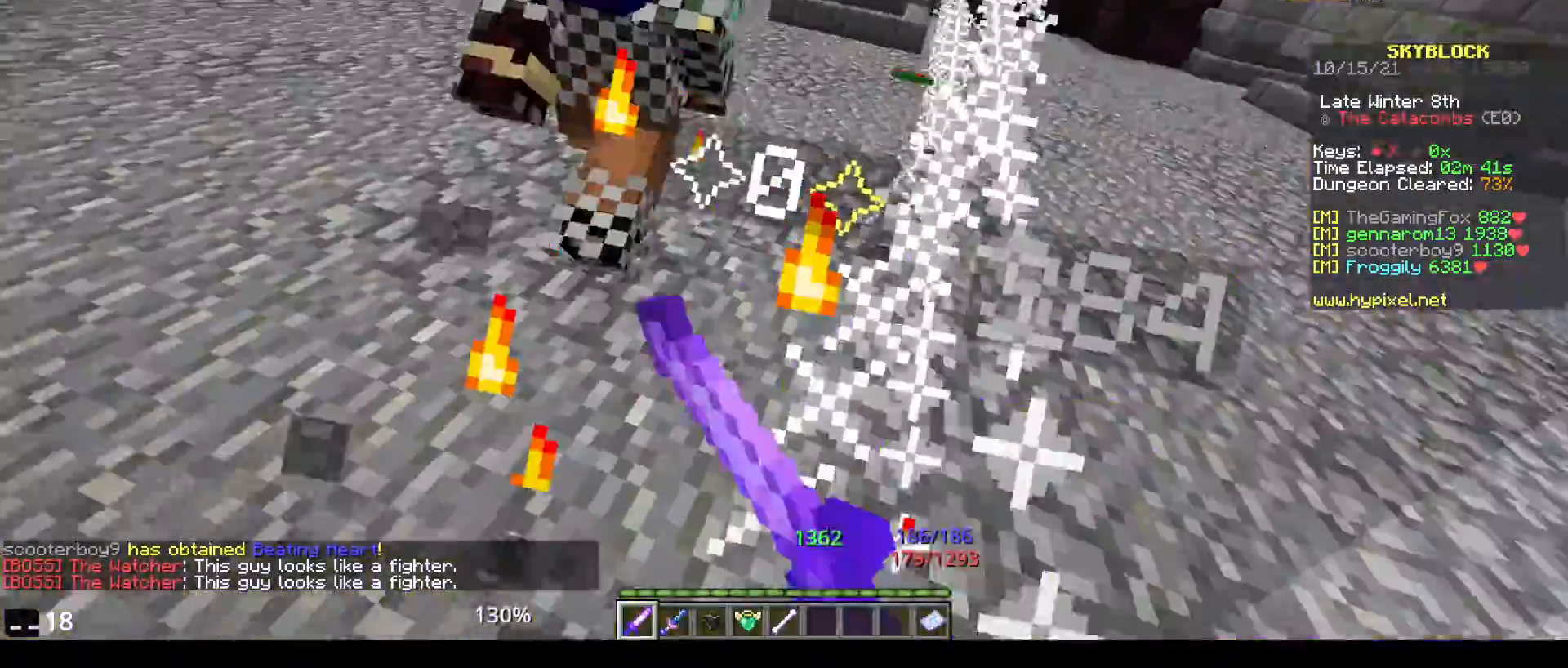
{"keys": [], "mouse": ["left"], "events": []}
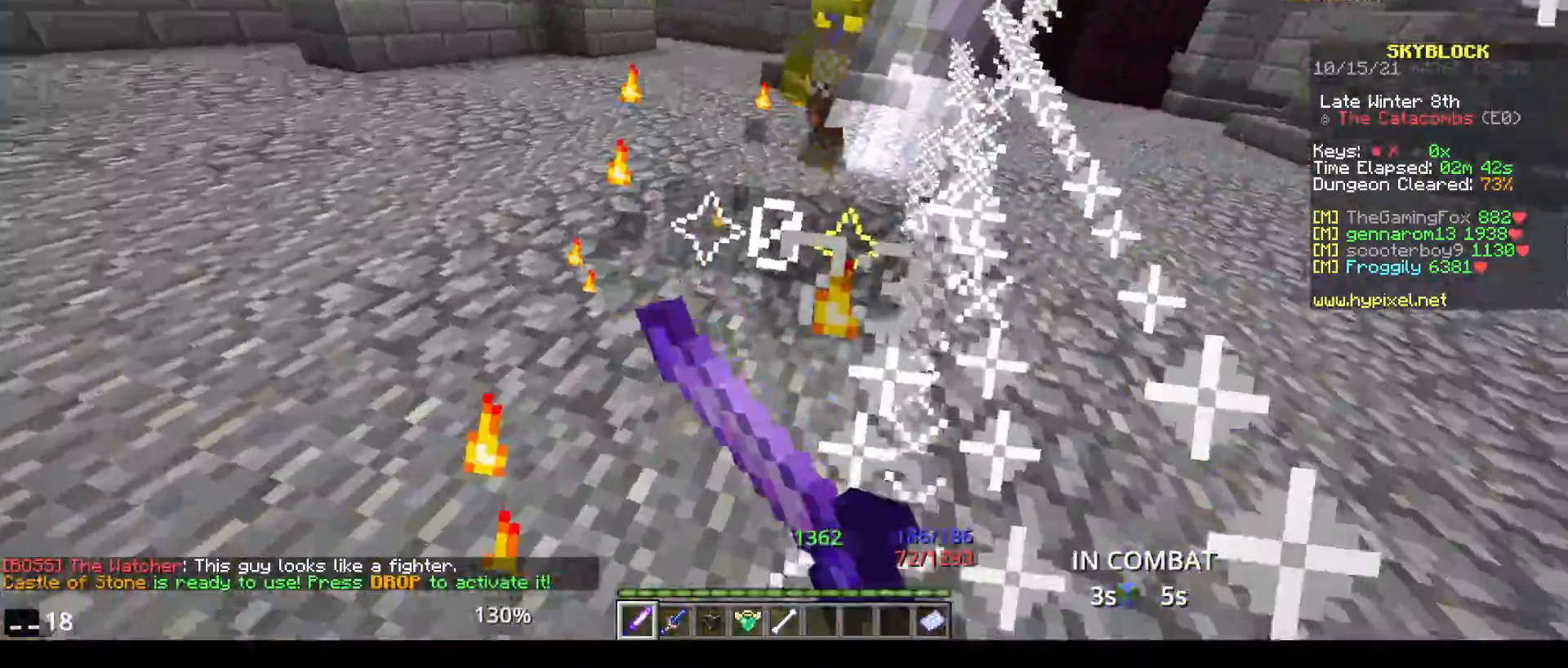
{"keys": ["w"], "mouse": ["left"], "events": [[100, "w", "down"]]}
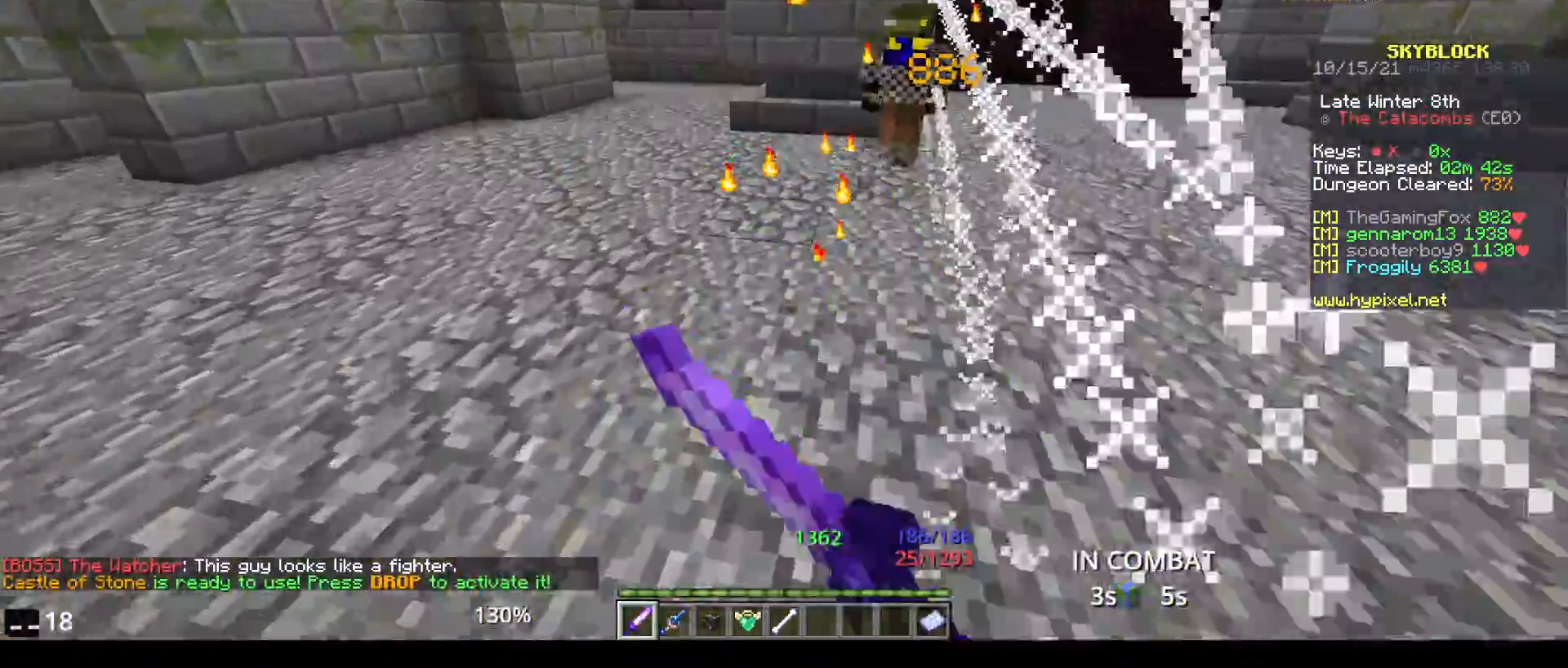
{"keys": ["w"], "mouse": ["left"], "events": [[83, "mouse_left", "up"], [150, "mouse_left", "down"], [333, "mouse_left", "up"], [367, "mouse_left", "down"]]}
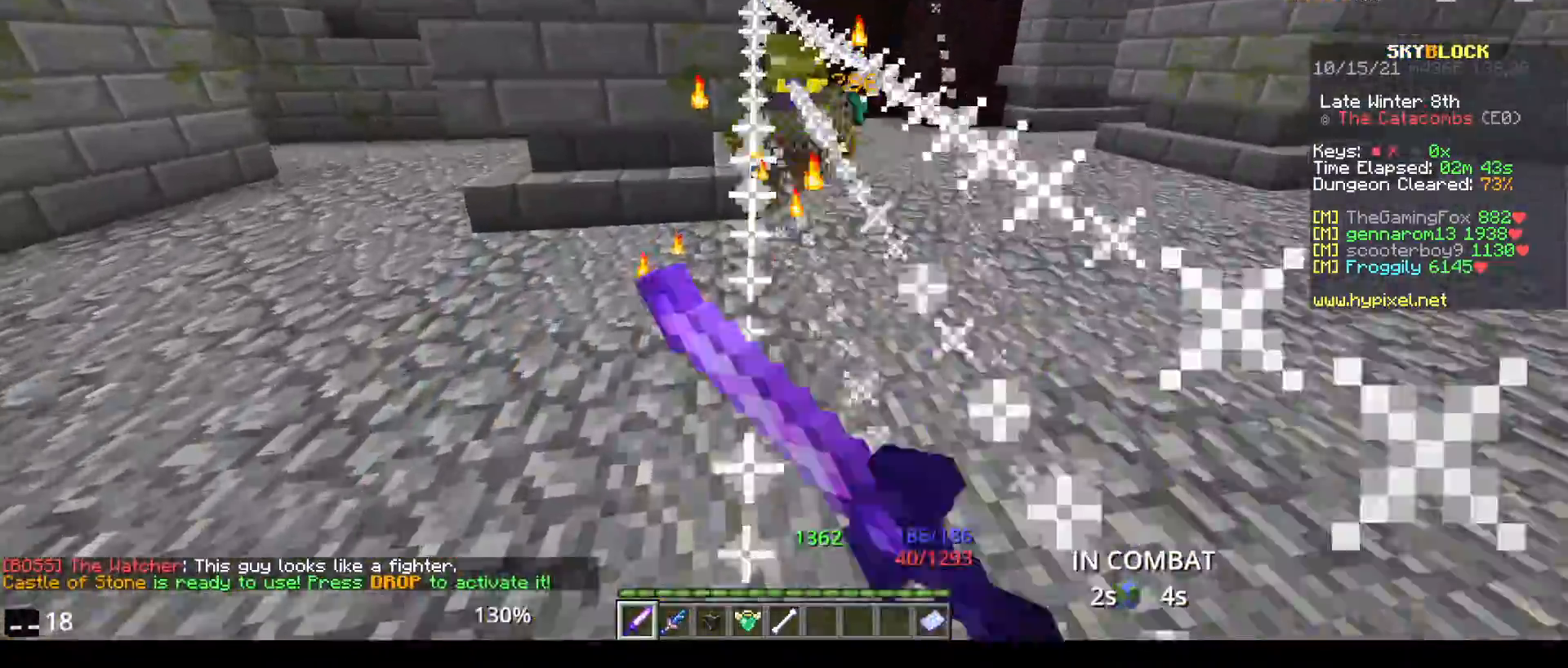
{"keys": ["w"], "mouse": ["left"], "events": []}
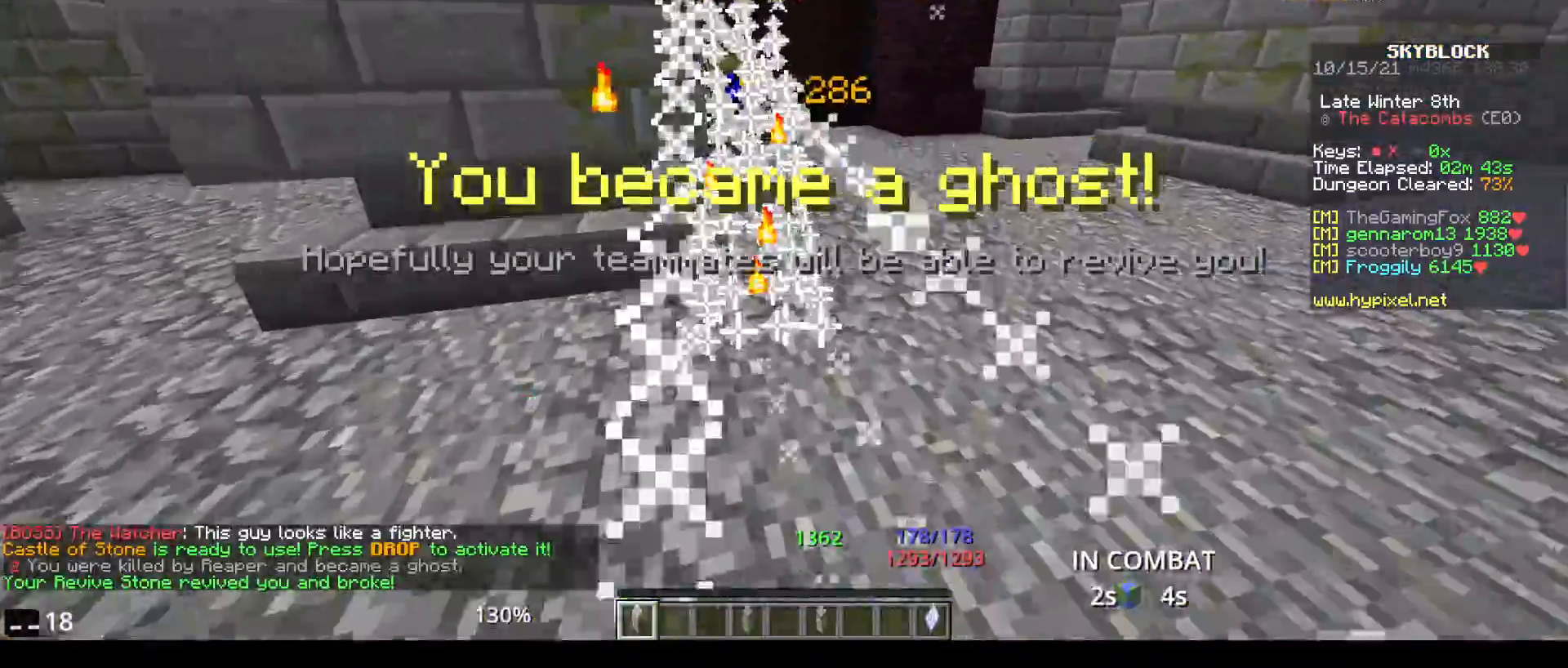
{"keys": [], "mouse": [], "events": [[83, "mouse_left", "up"], [167, "w", "up"]]}
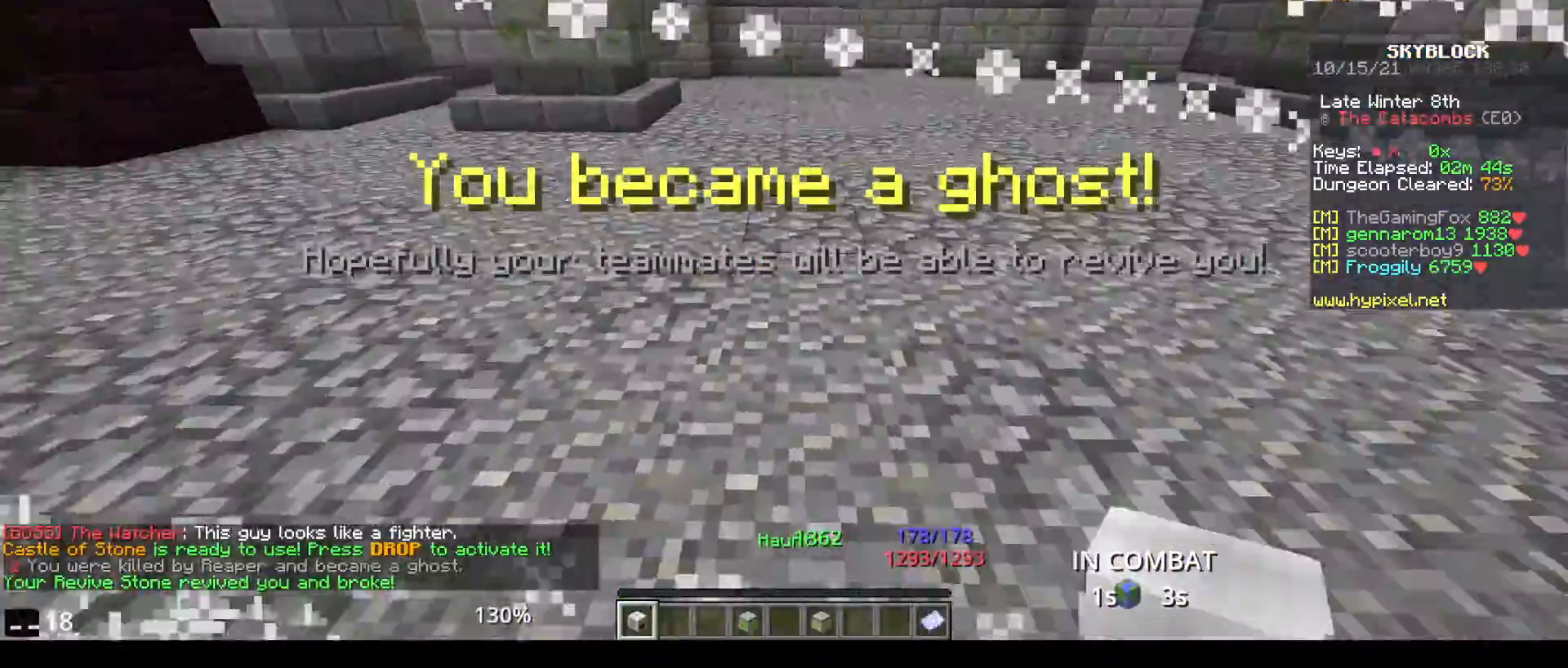
{"keys": ["s", "space"], "mouse": [], "events": [[383, "s", "down"], [417, "space", "down"]]}
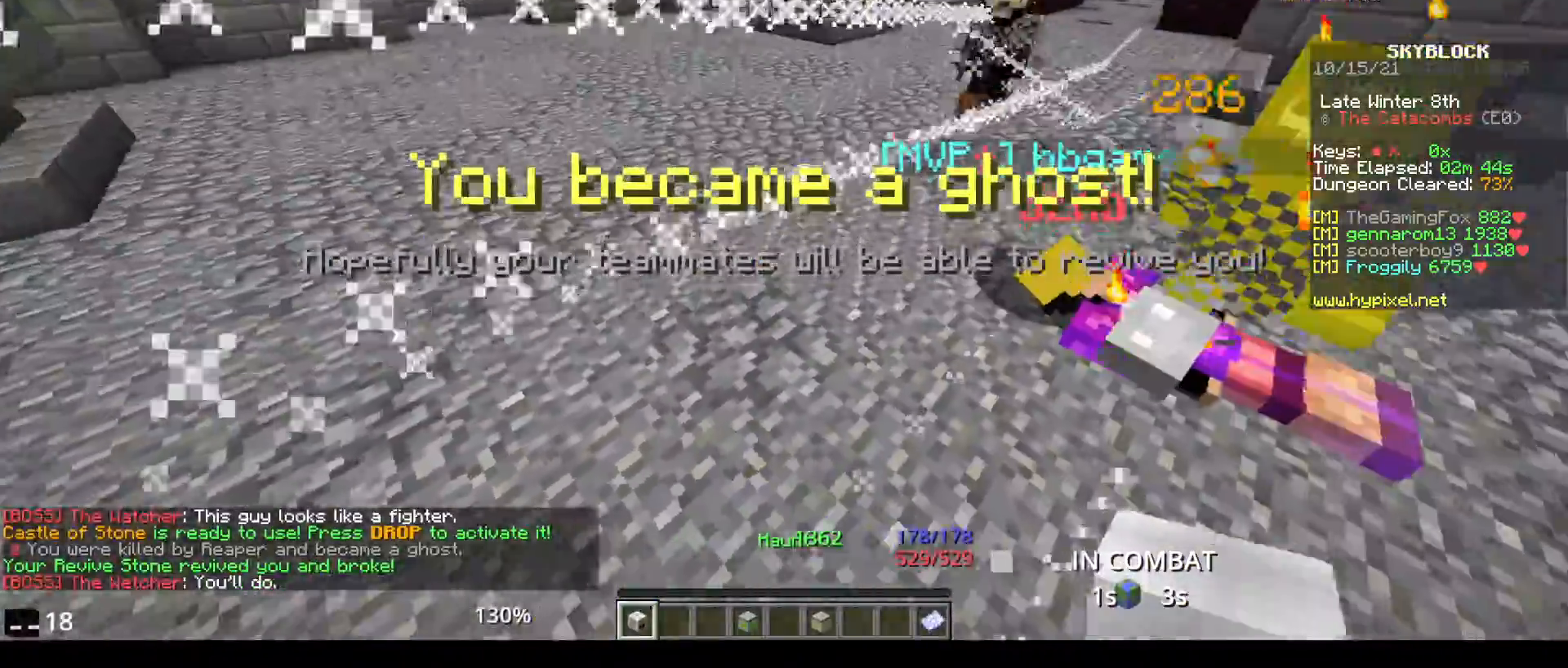
{"keys": ["s", "space"], "mouse": [], "events": []}